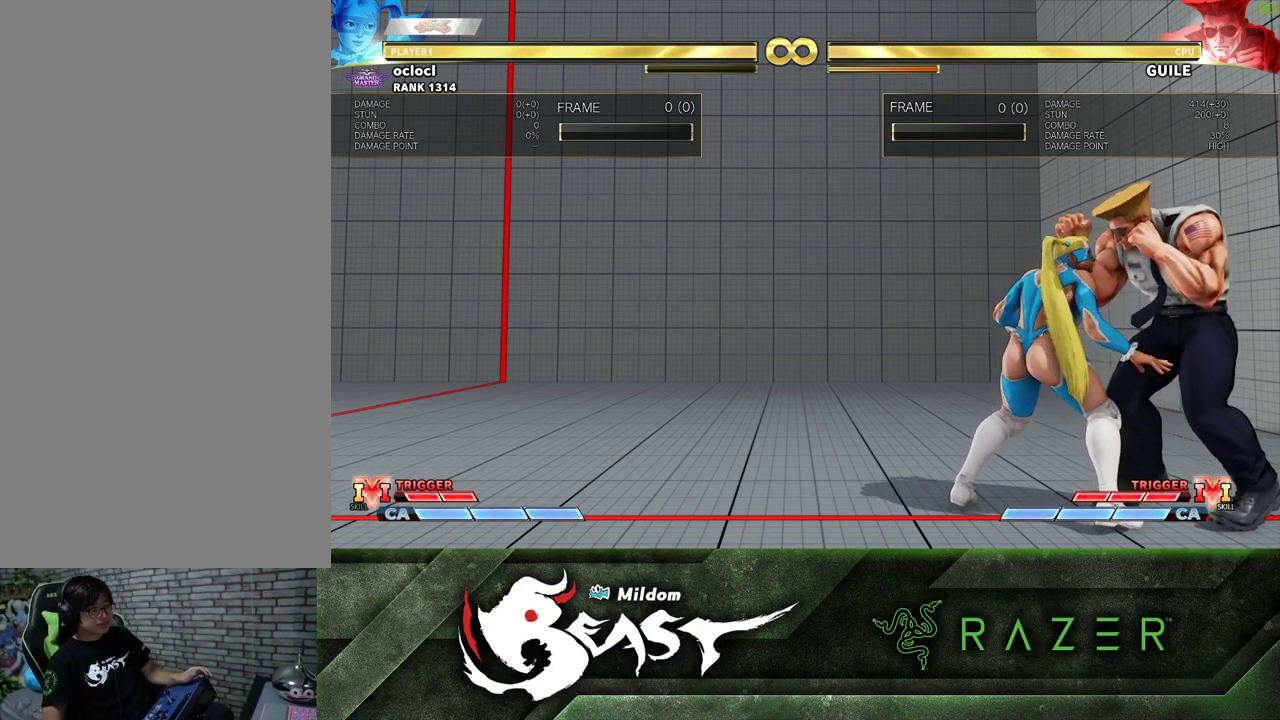
Gameplay with a controller (arcade stick); each line is a JSON object with the inputs held at the frame after it (dt_ms = milliseconds from this image to that frame). "events" lists button and stick changes between this image and that frame as [ms after this image, input, new state], when the widget could be followed in between. Not read: L3 R3.
{"dt_ms": 500, "buttons": [], "left_stick": "center", "events": [[317, "R1", "down"], [400, "R1", "up"]]}
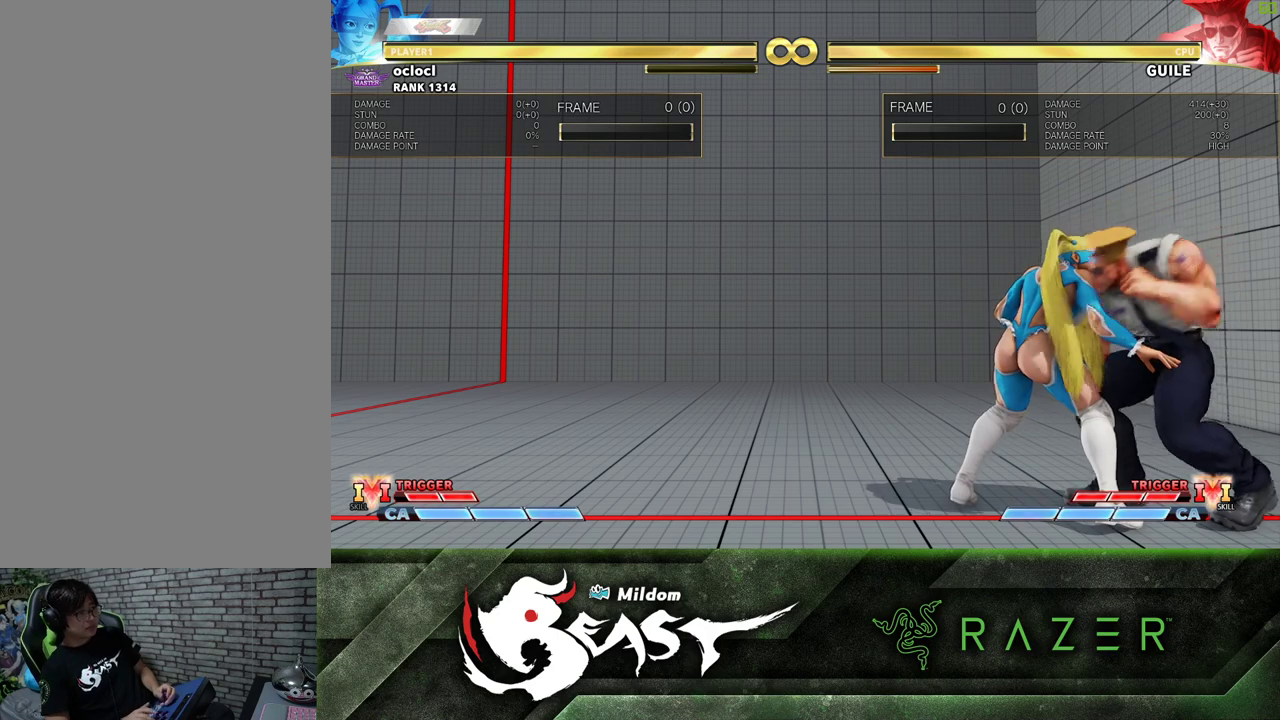
{"dt_ms": 500, "buttons": [], "left_stick": "center", "events": []}
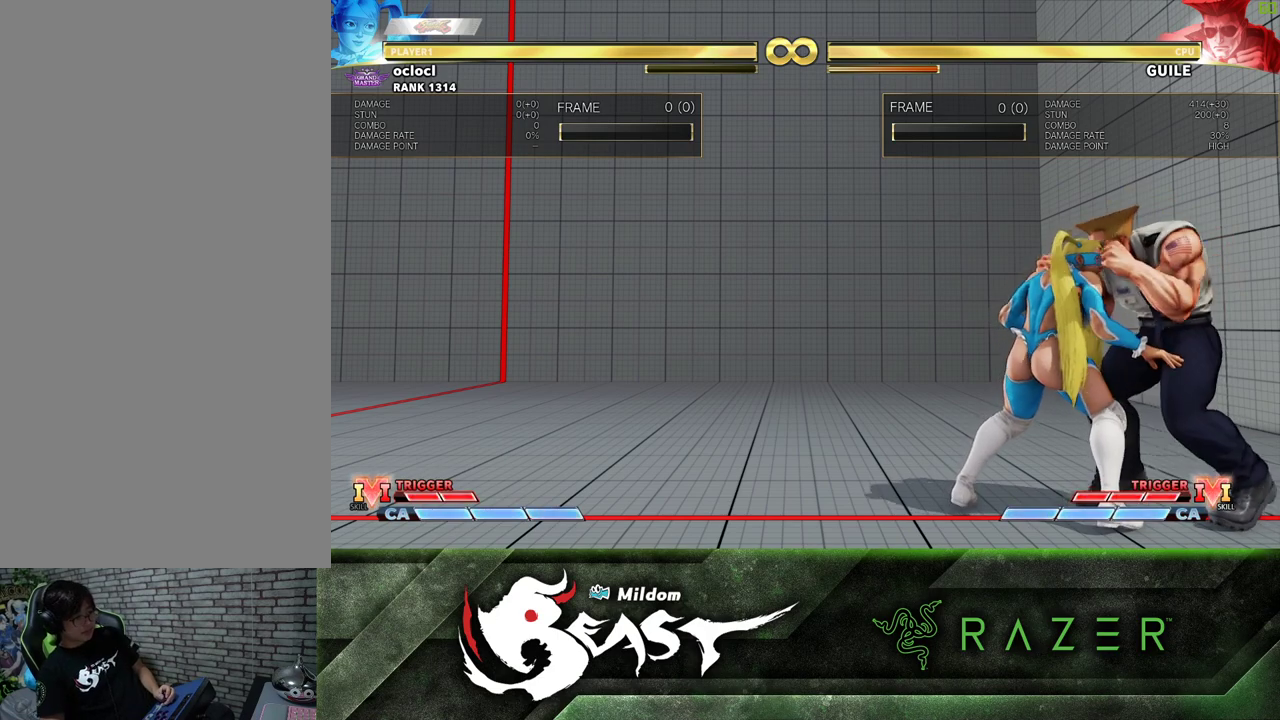
{"dt_ms": 500, "buttons": [], "left_stick": "center", "events": []}
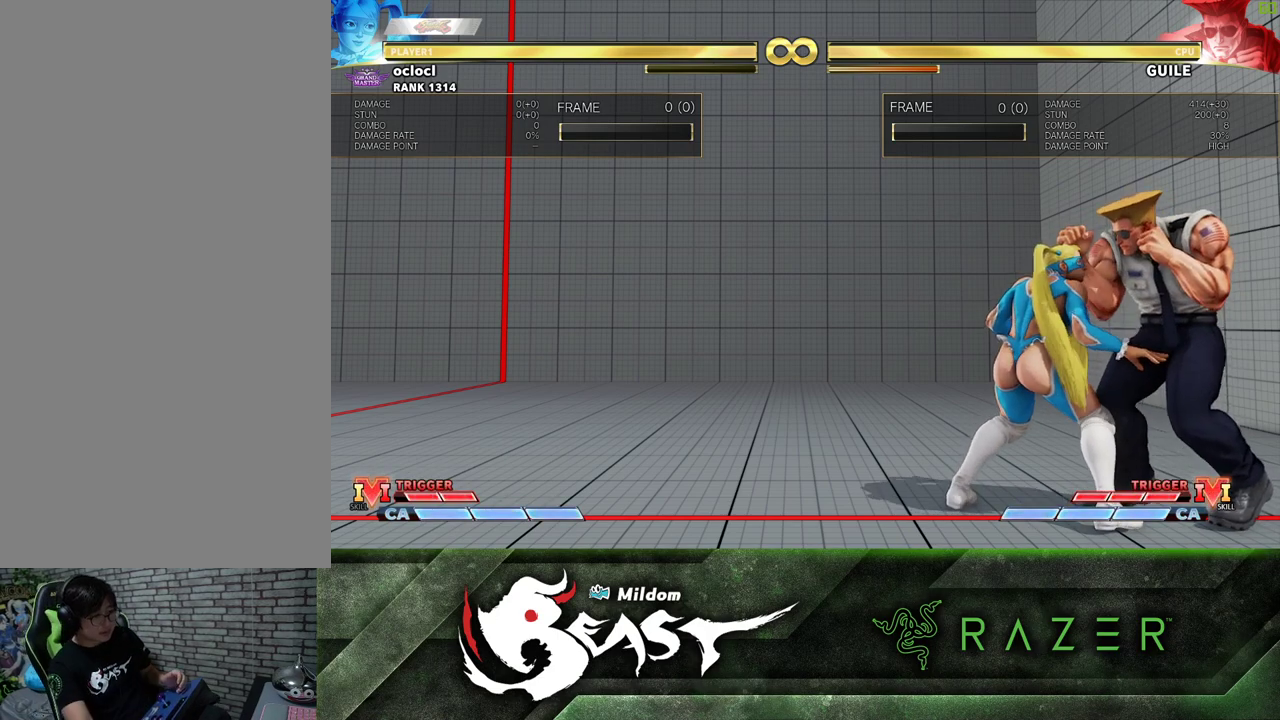
{"dt_ms": 500, "buttons": [], "left_stick": "center", "events": []}
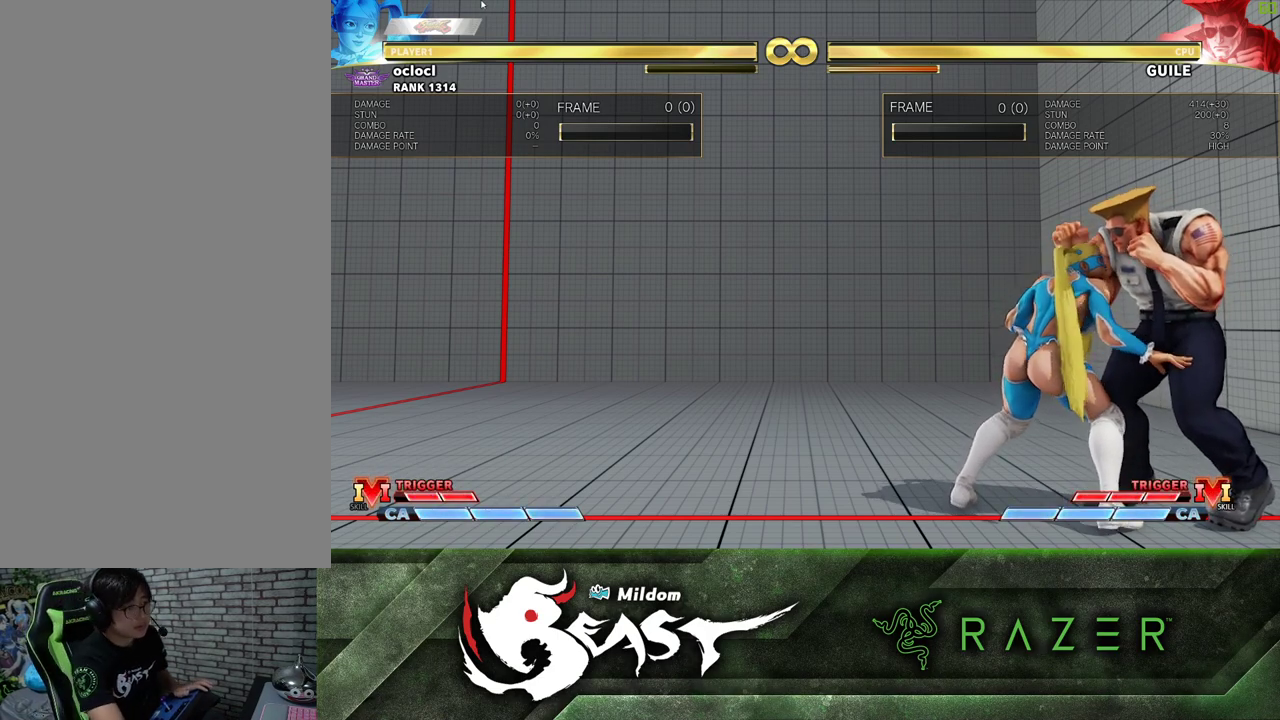
{"dt_ms": 500, "buttons": [], "left_stick": "center", "events": []}
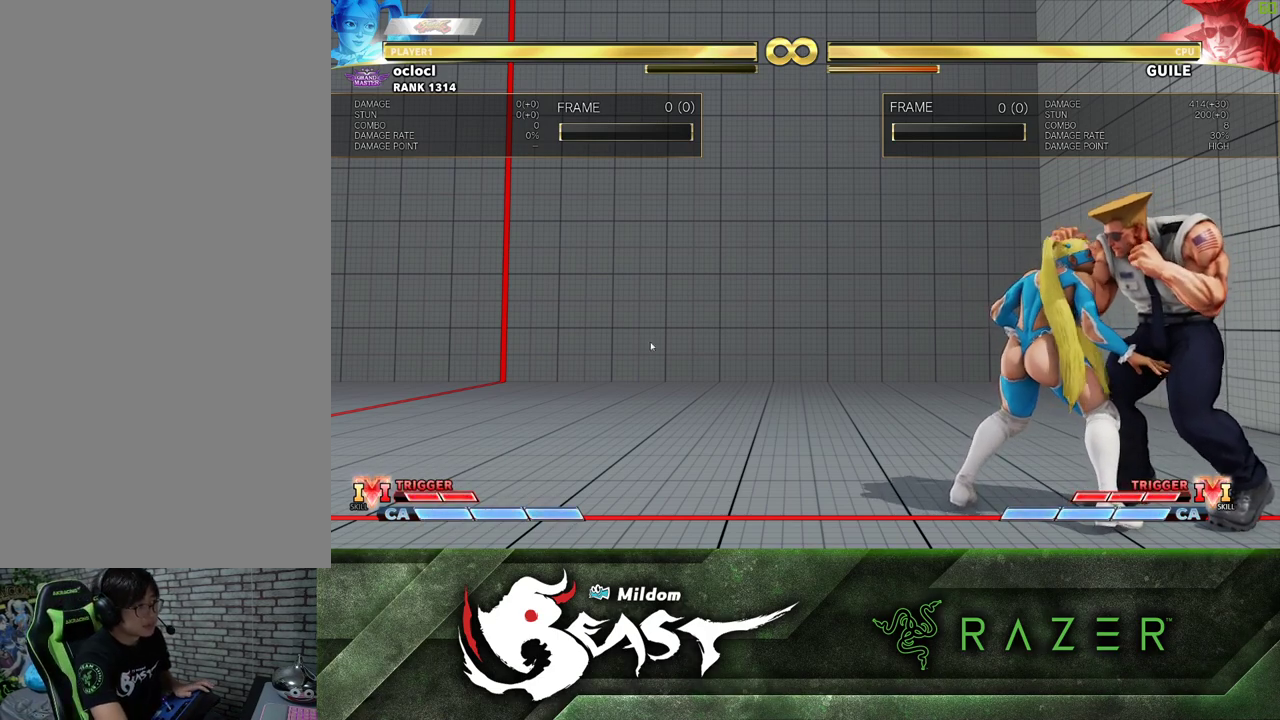
{"dt_ms": 500, "buttons": [], "left_stick": "center", "events": []}
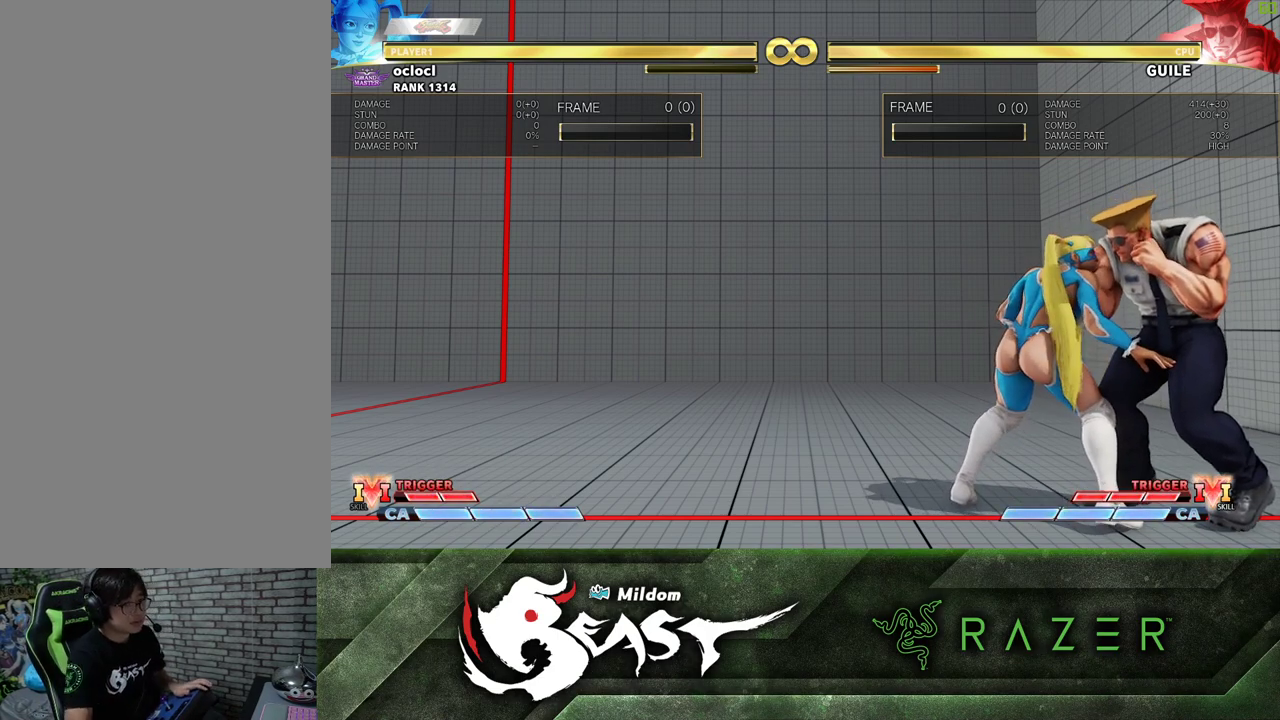
{"dt_ms": 500, "buttons": [], "left_stick": "center", "events": []}
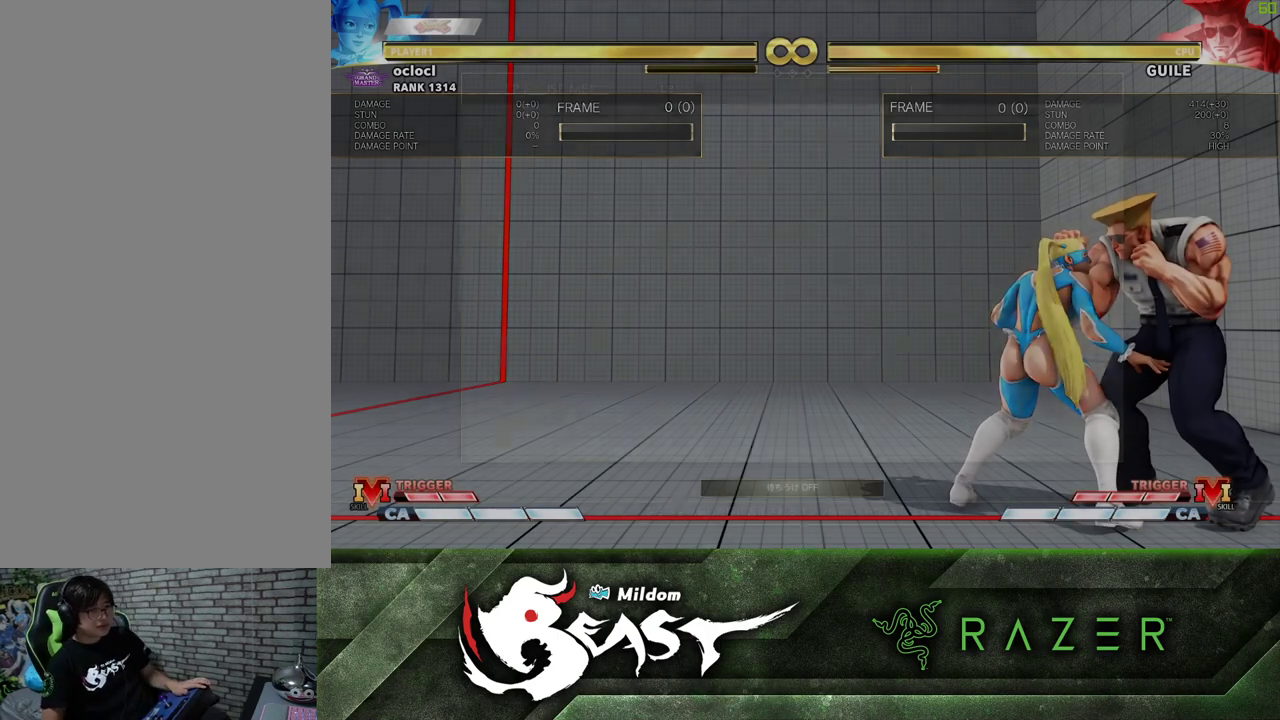
{"dt_ms": 500, "buttons": [], "left_stick": "center", "events": []}
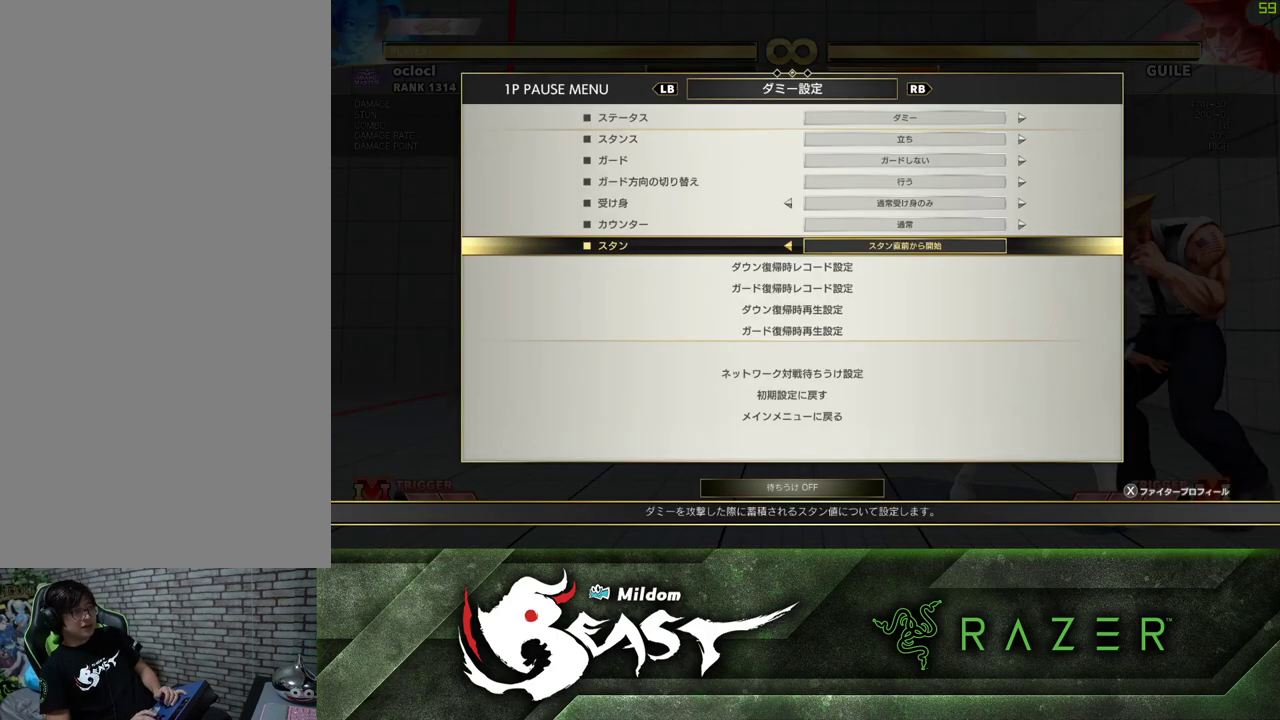
{"dt_ms": 500, "buttons": [], "left_stick": "center", "events": [[67, "R1", "down"], [117, "R1", "up"]]}
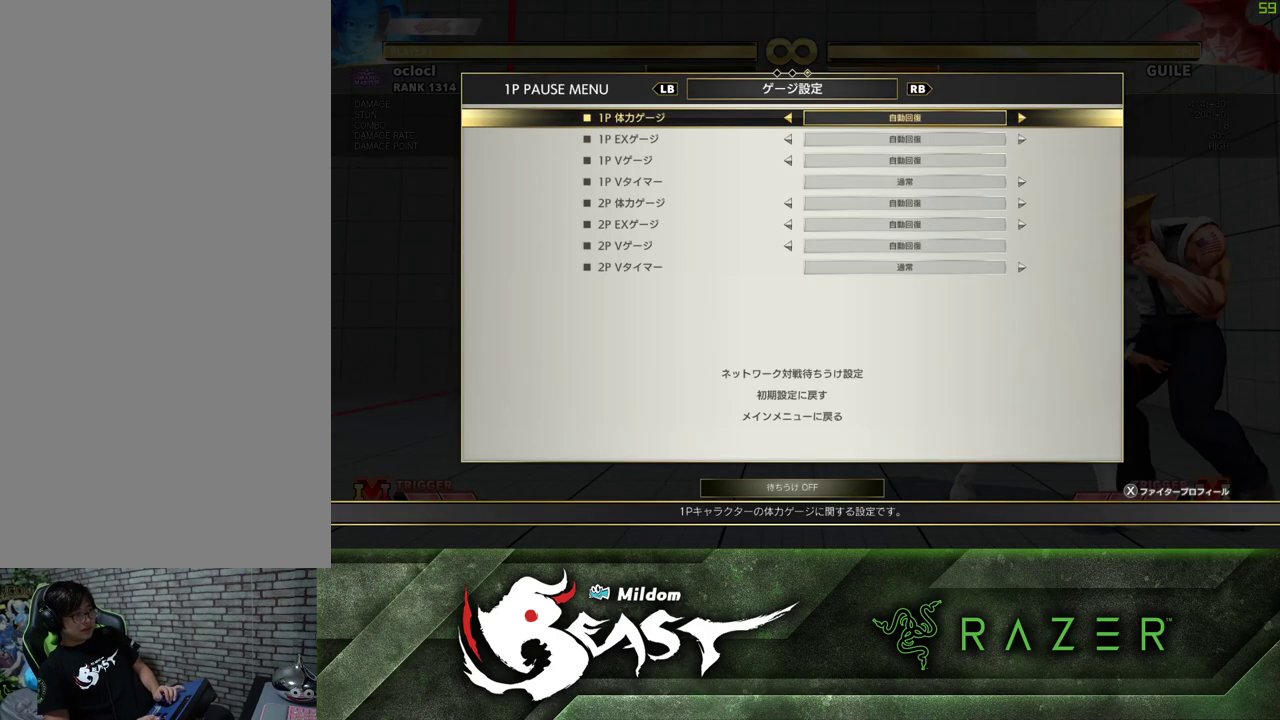
{"dt_ms": 500, "buttons": [], "left_stick": "center", "events": [[100, "R1", "down"], [183, "R1", "up"]]}
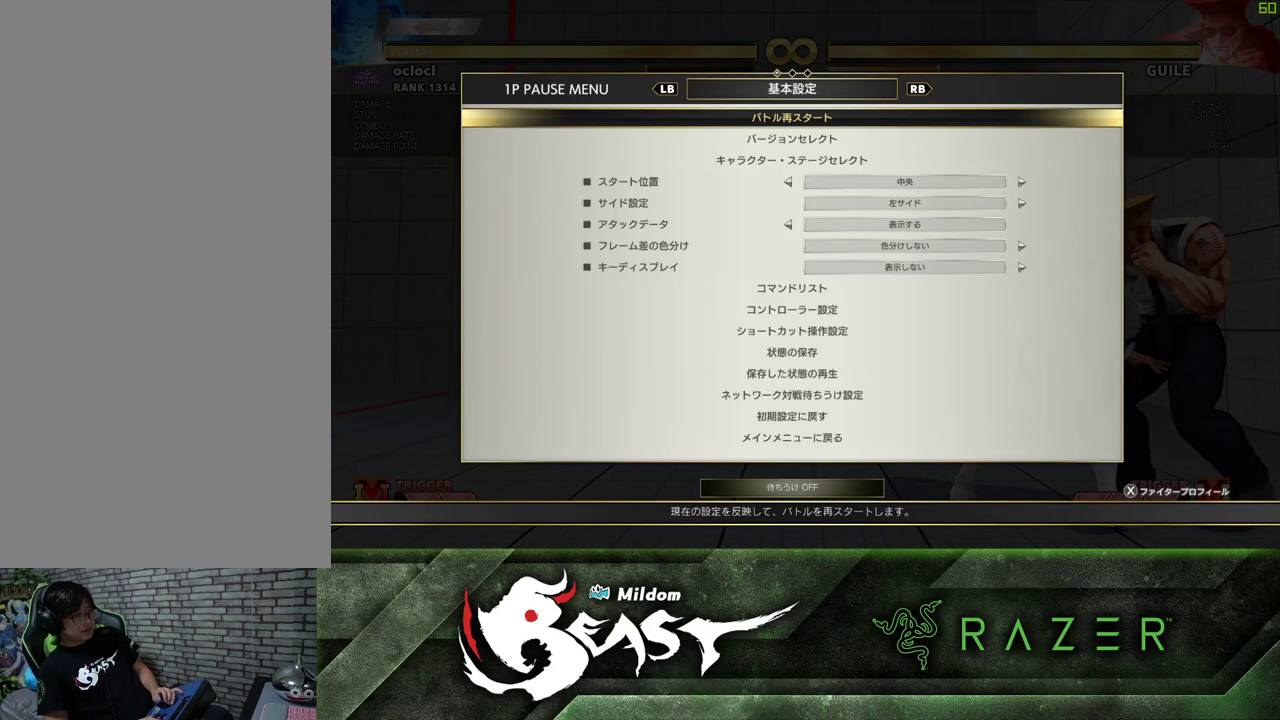
{"dt_ms": 500, "buttons": [], "left_stick": "center", "events": [[117, "R1", "down"], [183, "R1", "up"]]}
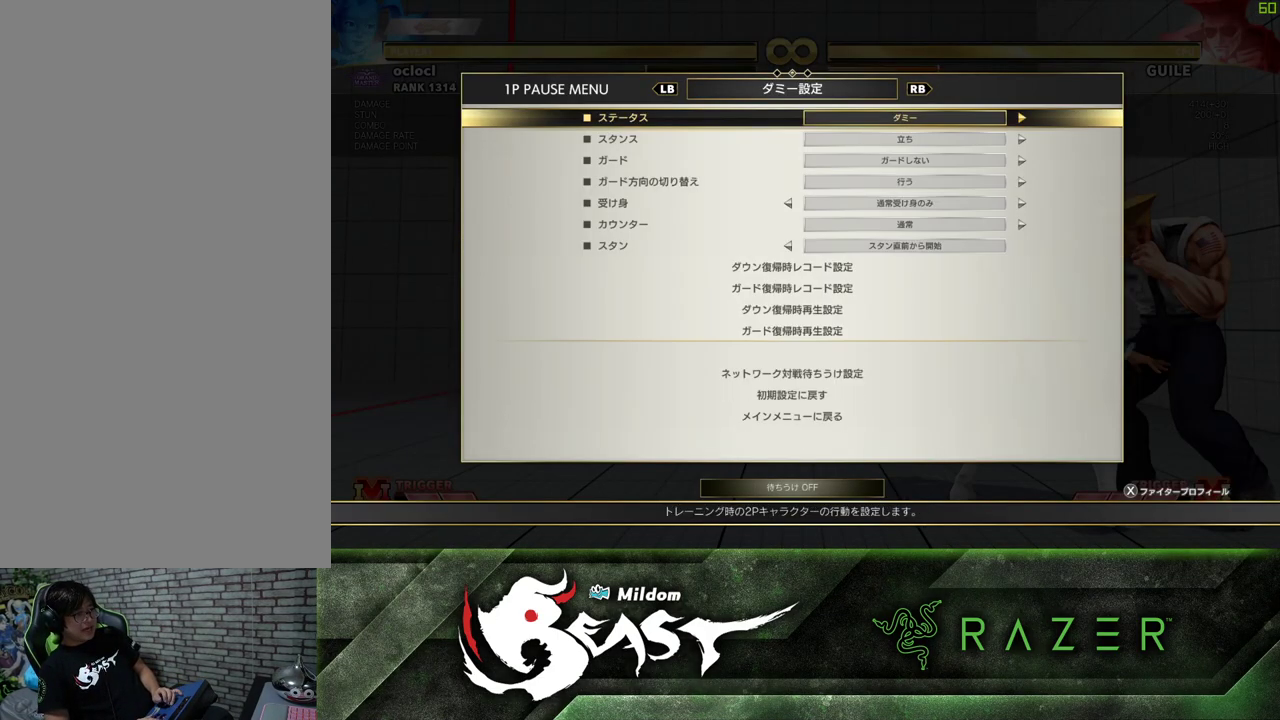
{"dt_ms": 500, "buttons": [], "left_stick": "center", "events": []}
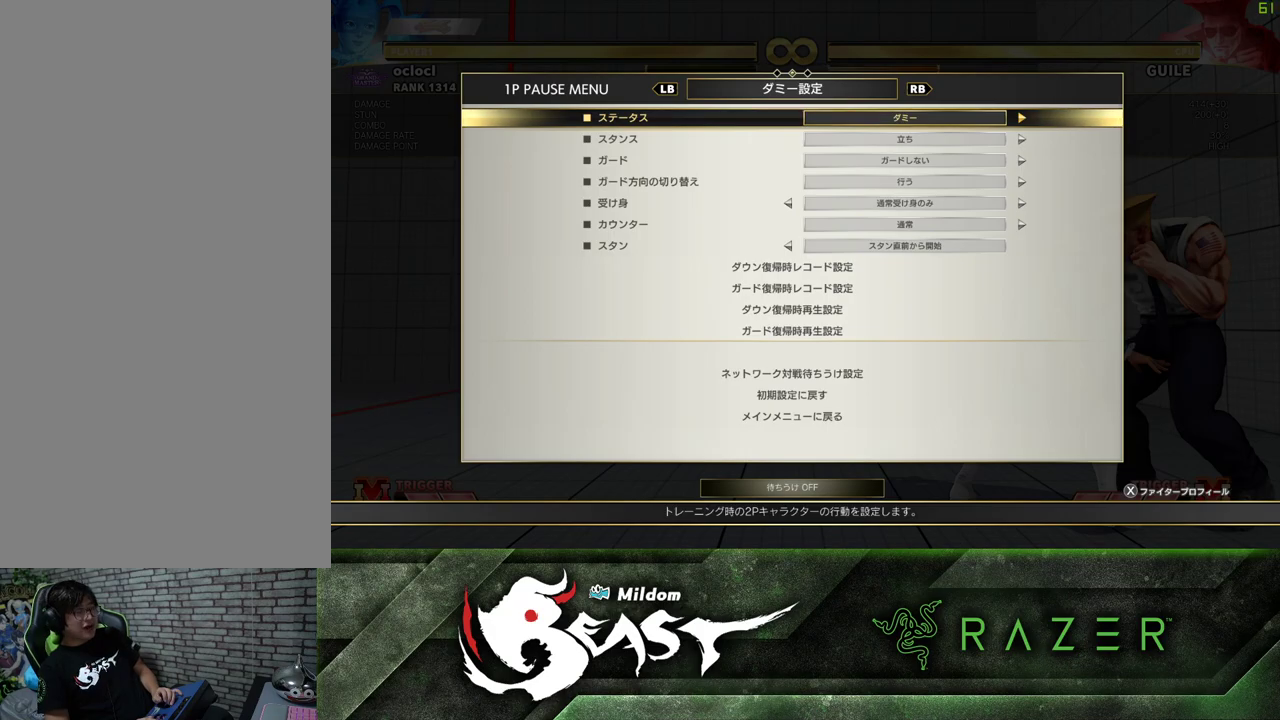
{"dt_ms": 500, "buttons": [], "left_stick": "center"}
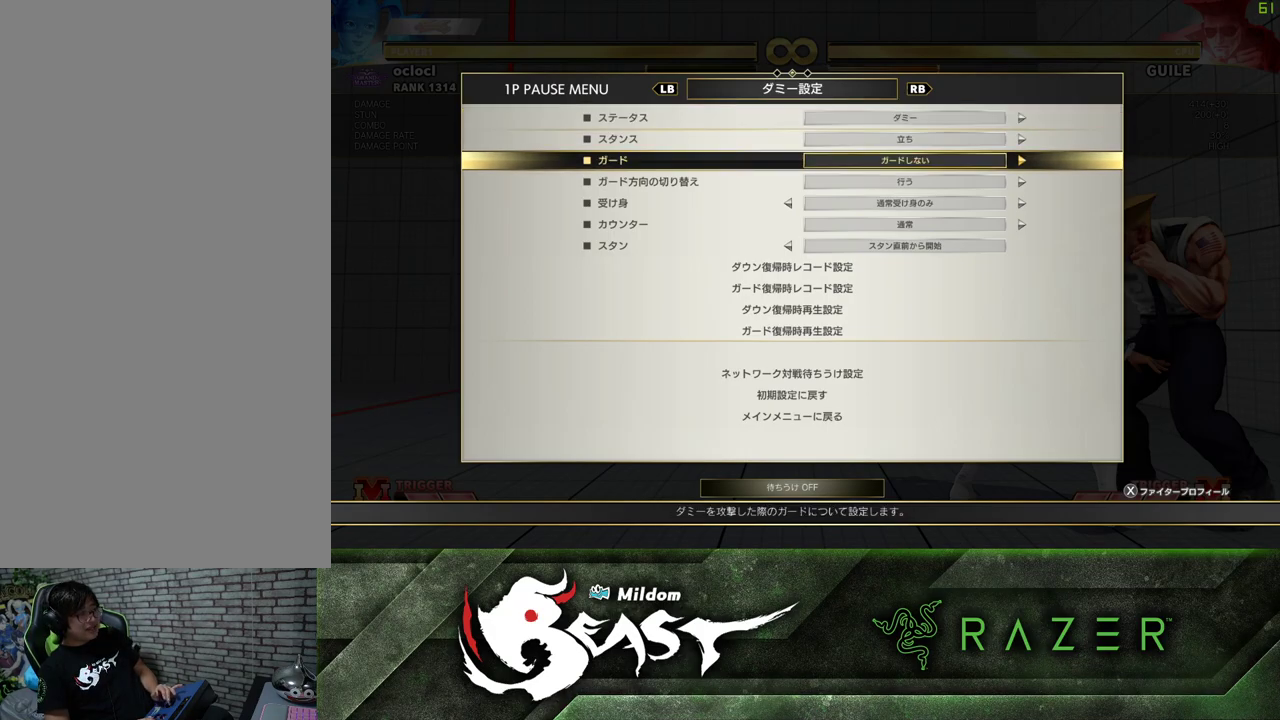
{"dt_ms": 500, "buttons": [], "left_stick": "down", "events": [[17, "left_stick", "down"], [100, "left_stick", "center"], [167, "left_stick", "down"], [250, "left_stick", "center"], [317, "left_stick", "down"], [383, "left_stick", "center"], [450, "left_stick", "down"]]}
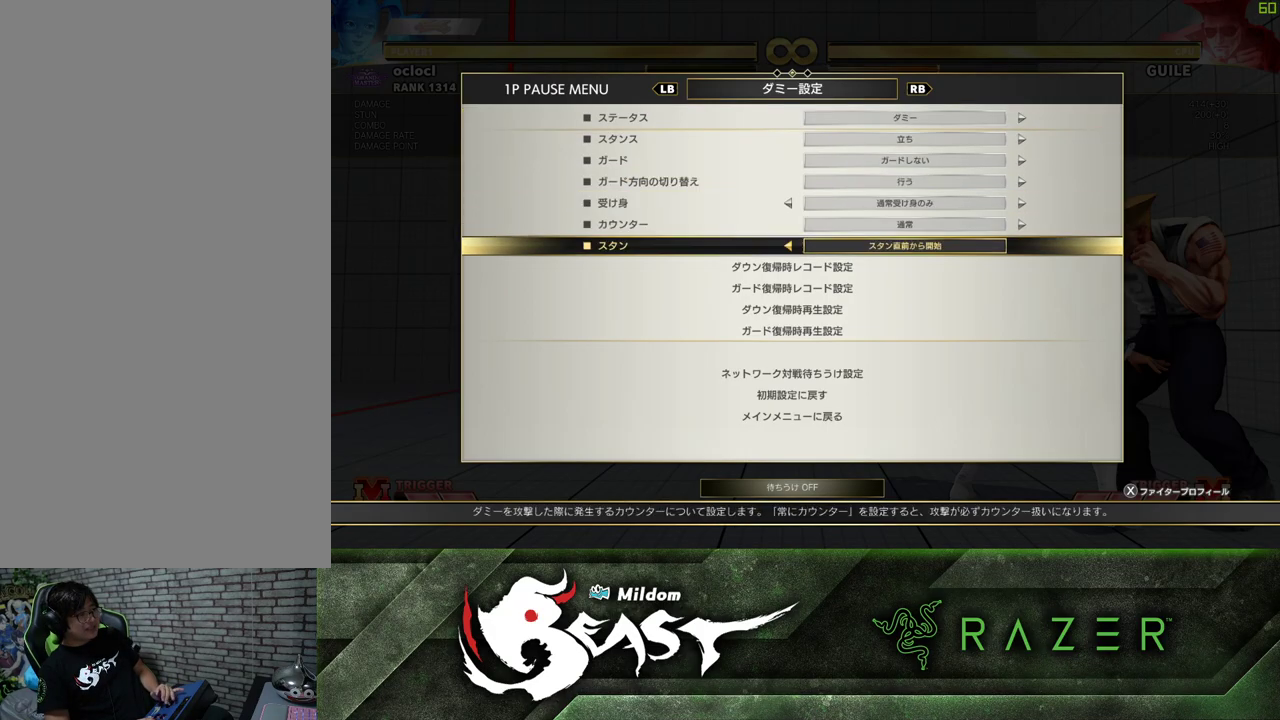
{"dt_ms": 500, "buttons": [], "left_stick": "center", "events": [[33, "left_stick", "center"], [133, "left_stick", "left"], [267, "left_stick", "center"]]}
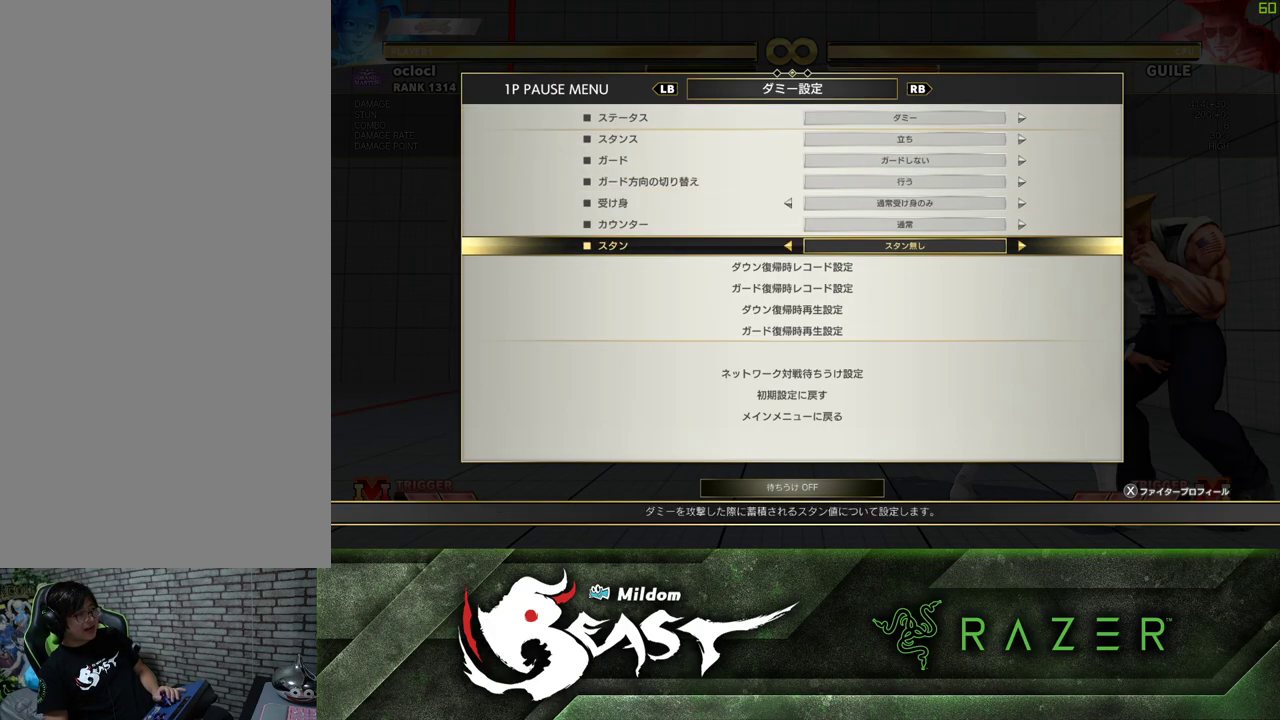
{"dt_ms": 1000, "buttons": [], "left_stick": "center"}
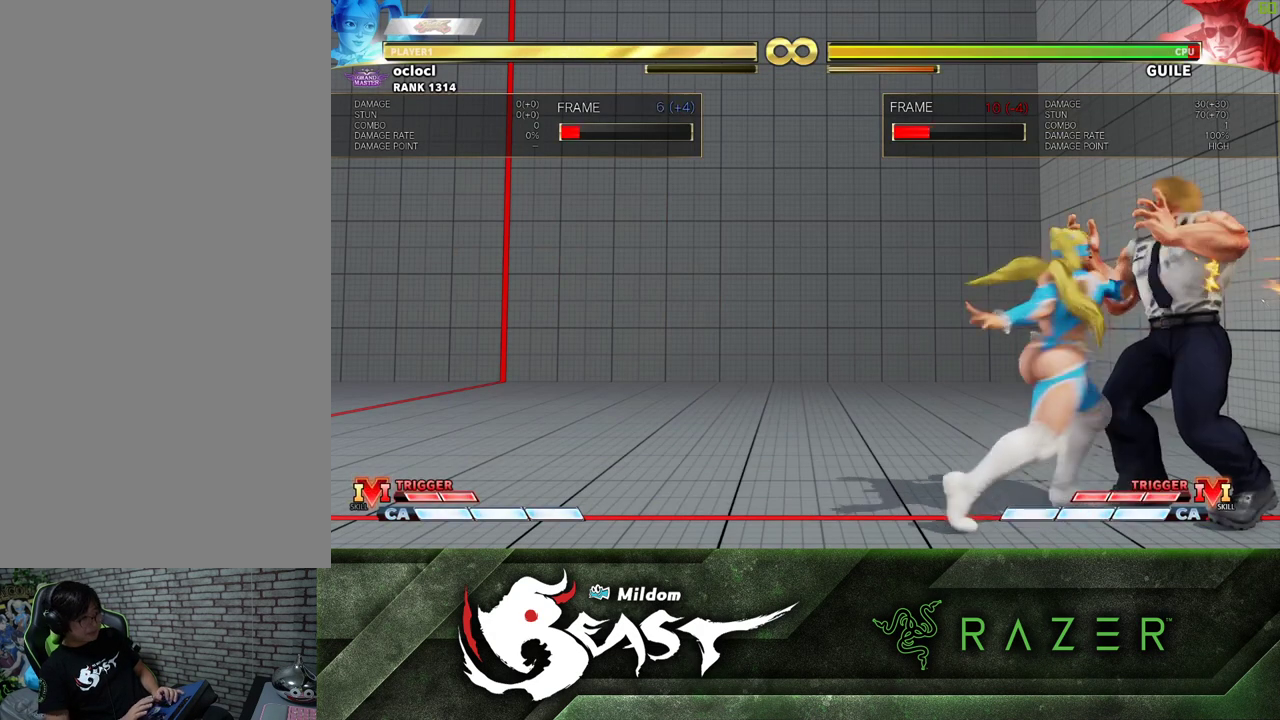
{"dt_ms": 500, "buttons": [], "left_stick": "center", "events": [[50, "CROSS", "down"], [117, "CROSS", "up"], [217, "TRIANGLE", "down"], [367, "TRIANGLE", "up"]]}
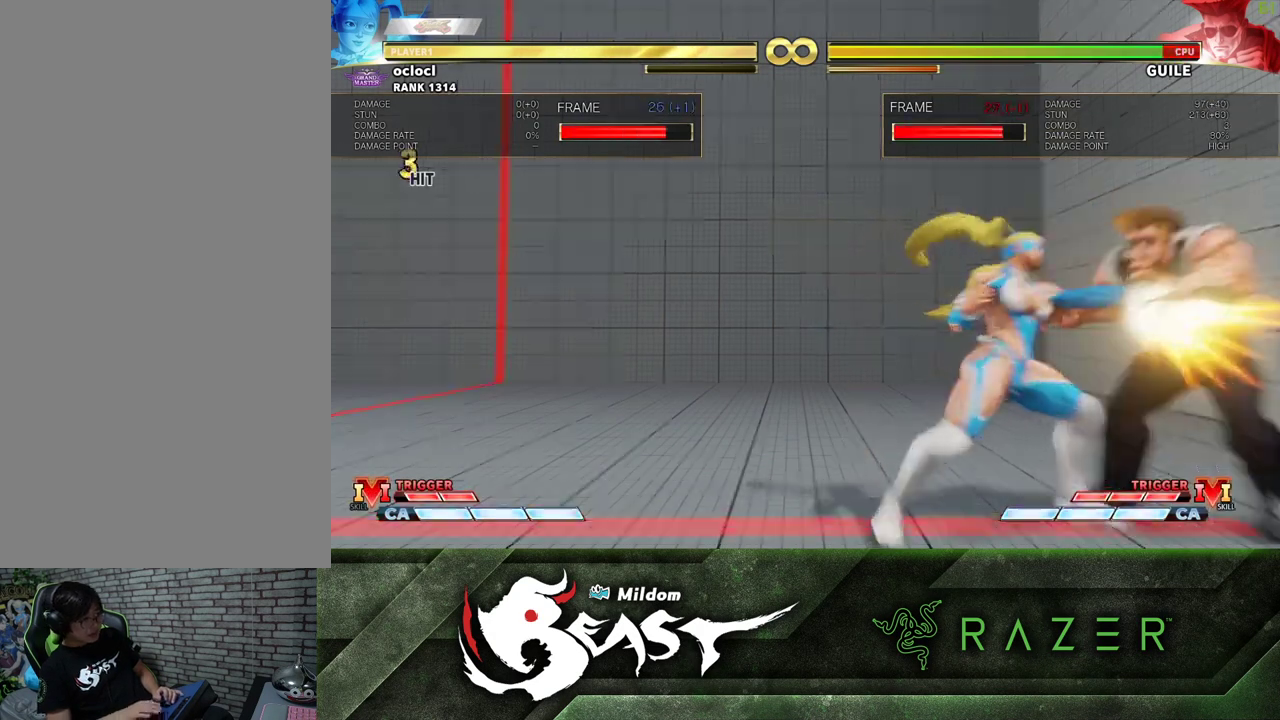
{"dt_ms": 500, "buttons": ["CROSS"], "left_stick": "center"}
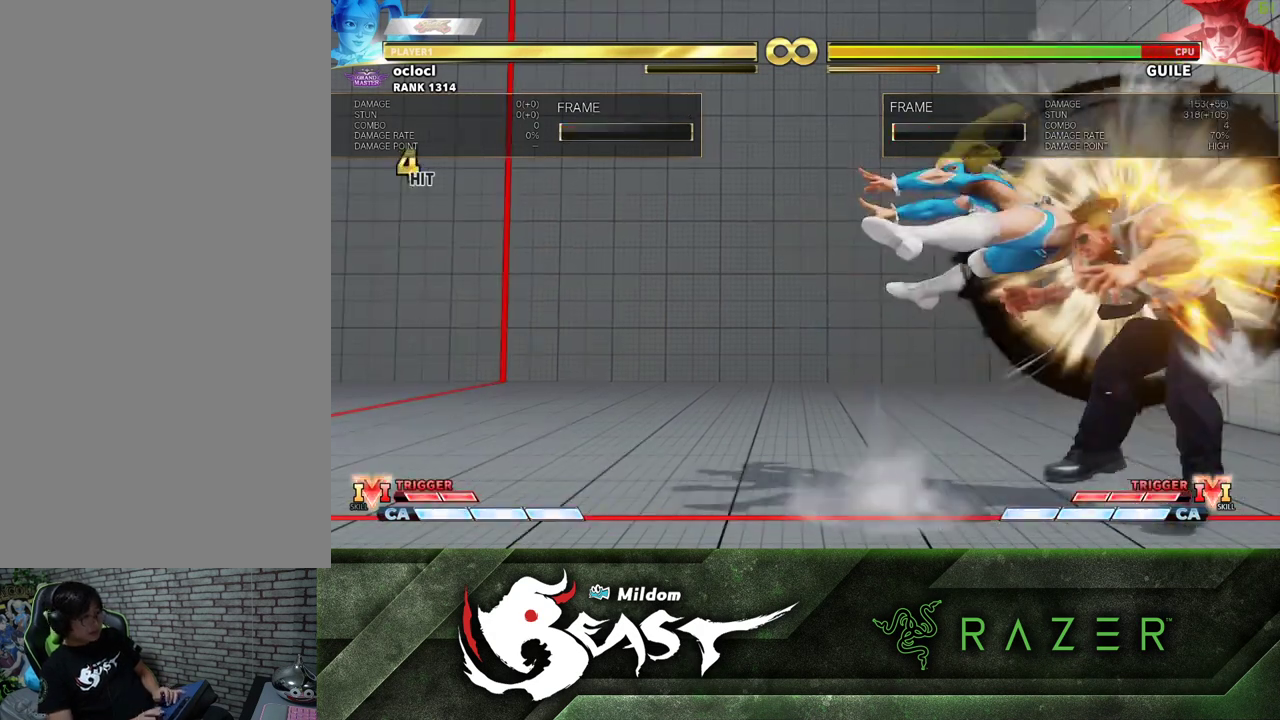
{"dt_ms": 500, "buttons": [], "left_stick": "right"}
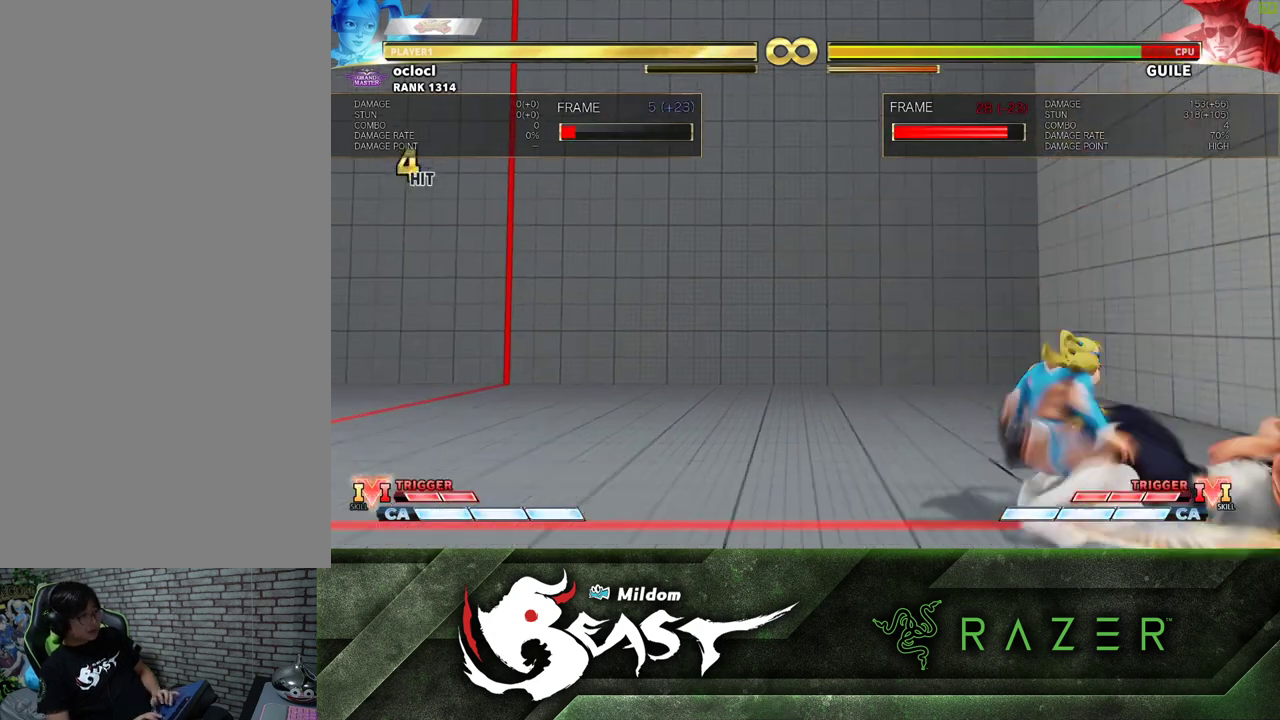
{"dt_ms": 500, "buttons": [], "left_stick": "right", "events": [[17, "left_stick", "center"], [83, "left_stick", "right"], [367, "R1", "down"], [450, "R1", "up"]]}
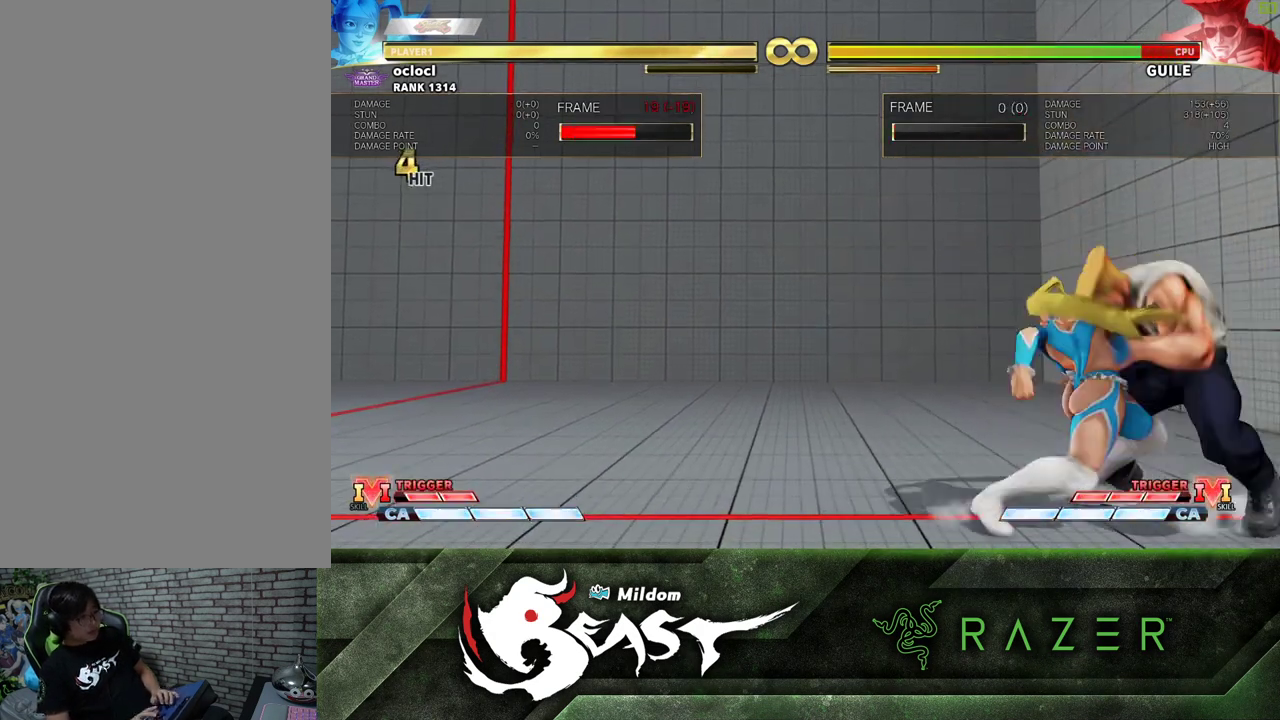
{"dt_ms": 500, "buttons": ["SQUARE"], "left_stick": "down"}